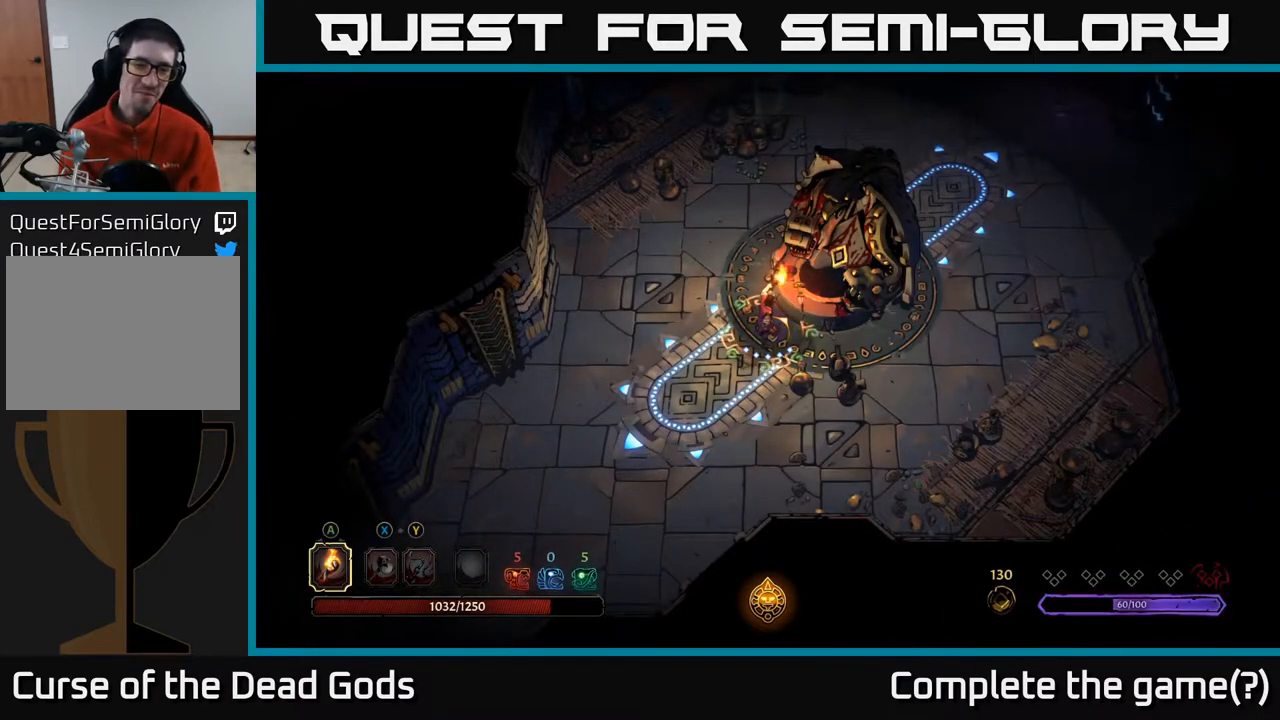
Gameplay with a controller (Xbox layout); each line is a JSON object with the inputs held at the frame after it. "events" lists button and stick changes between this image and that frame as [ms after this image, input, new state], when the widget could be followed in between.
{"buttons": [], "left_stick": "left", "right_stick": "center", "events": [[400, "left_stick", "left"]]}
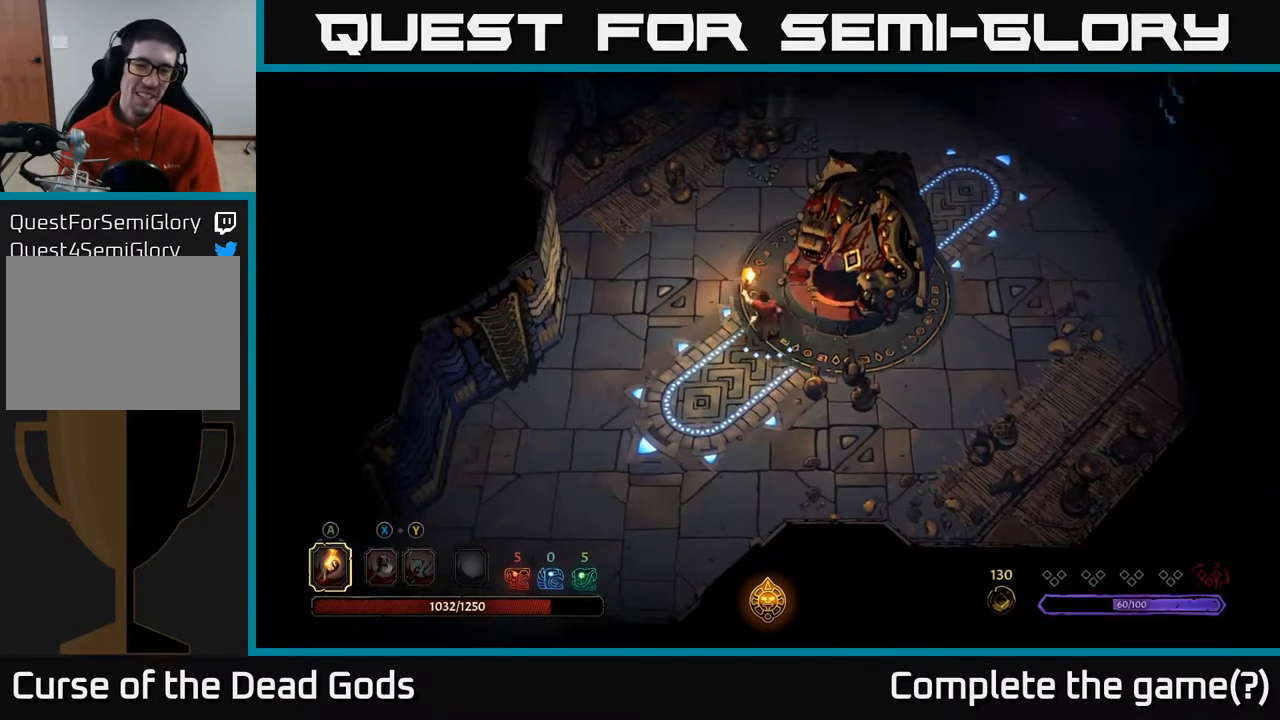
{"buttons": [], "left_stick": "up", "right_stick": "center", "events": [[133, "left_stick", "up-left"], [333, "left_stick", "up"]]}
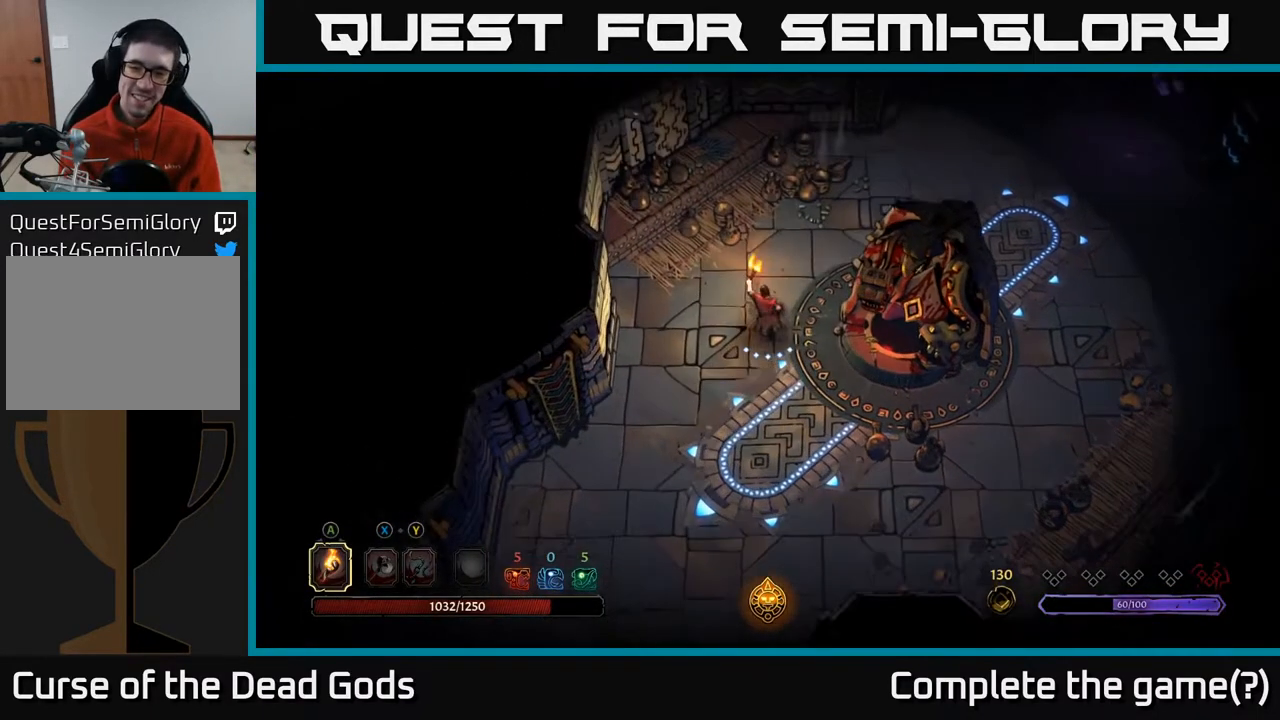
{"buttons": [], "left_stick": "right", "right_stick": "center", "events": [[117, "left_stick", "up-right"], [300, "left_stick", "right"]]}
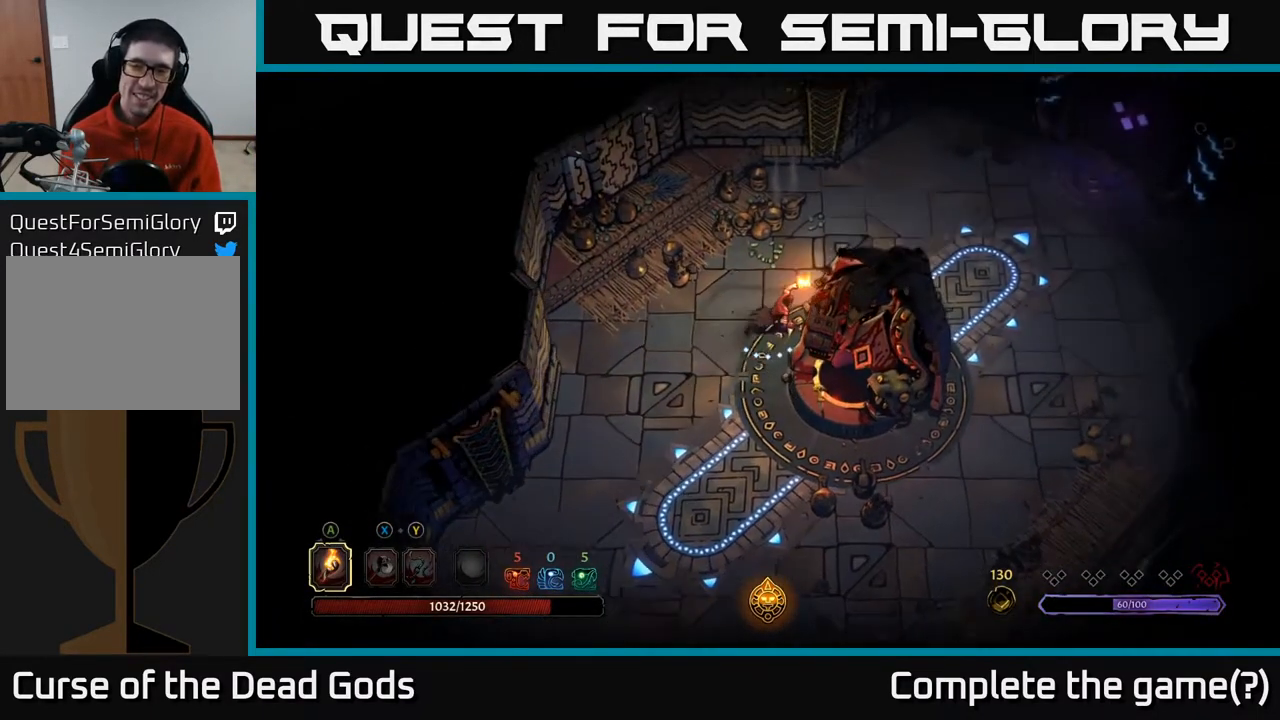
{"buttons": [], "left_stick": "up-left", "right_stick": "center", "events": [[283, "left_stick", "up-right"], [500, "left_stick", "up-left"]]}
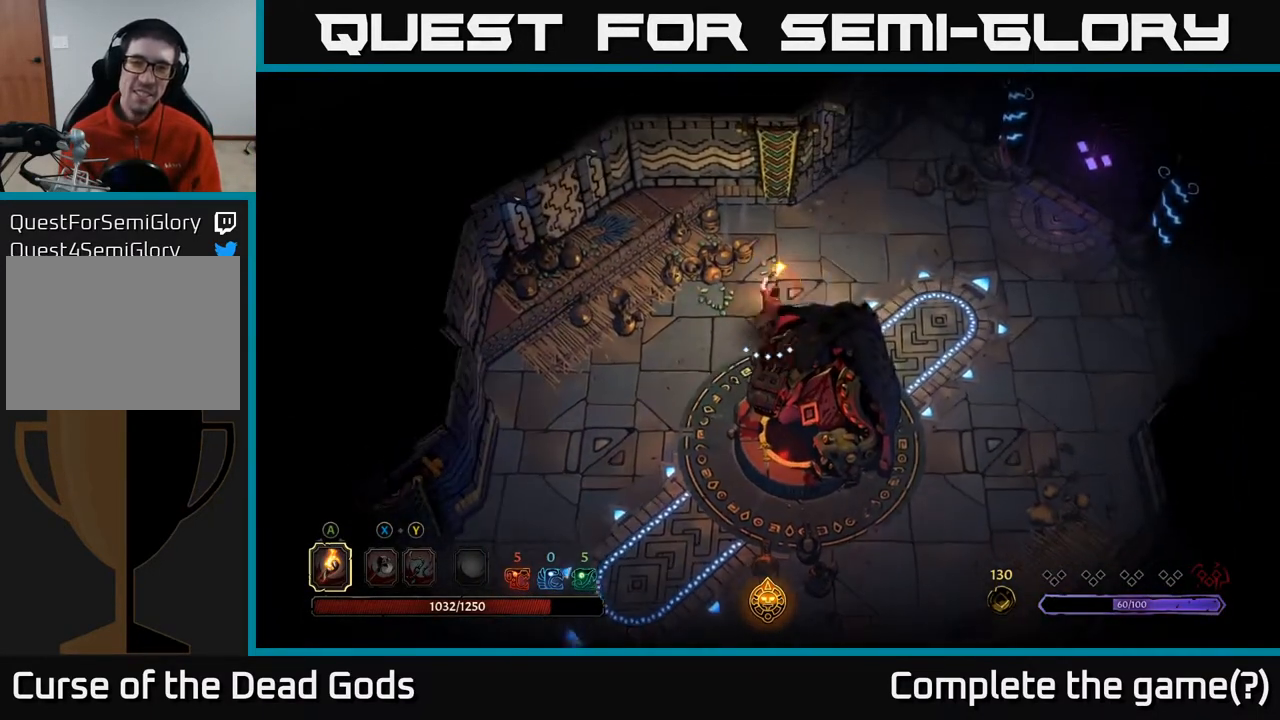
{"buttons": [], "left_stick": "center", "right_stick": "center", "events": [[267, "left_stick", "center"]]}
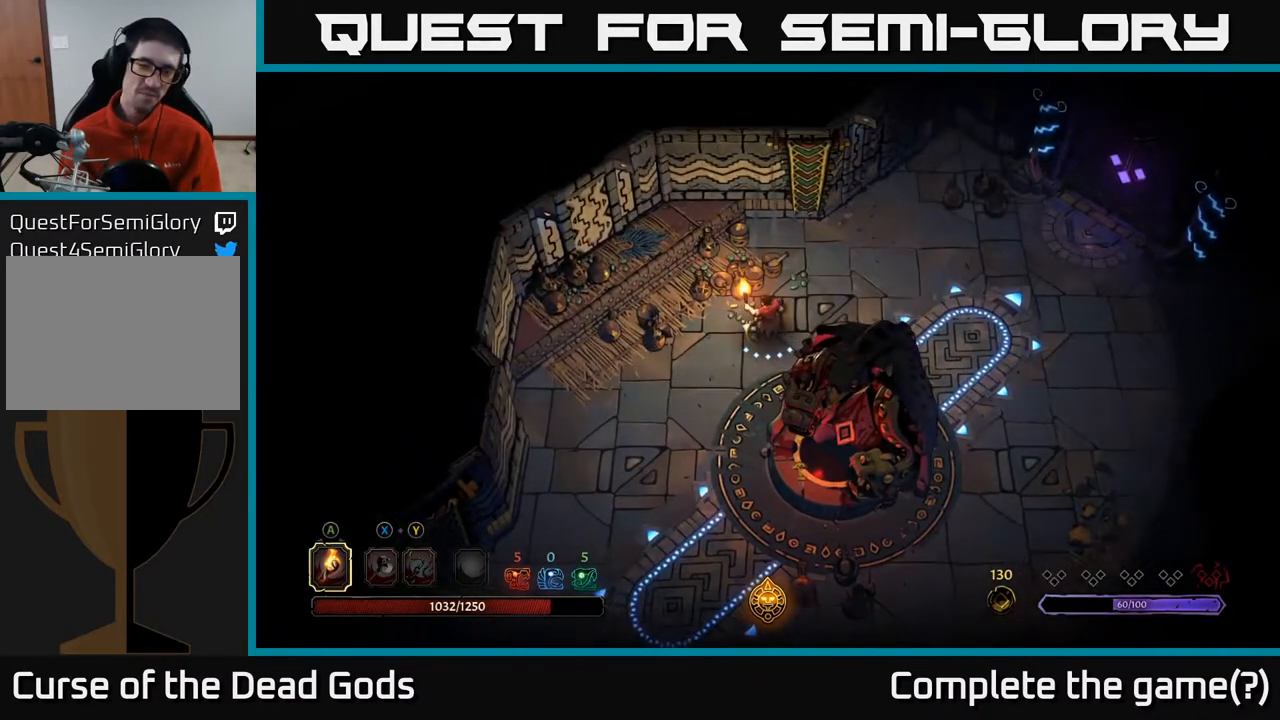
{"buttons": [], "left_stick": "left", "right_stick": "center", "events": [[233, "left_stick", "up-right"], [450, "left_stick", "up-left"], [500, "left_stick", "left"]]}
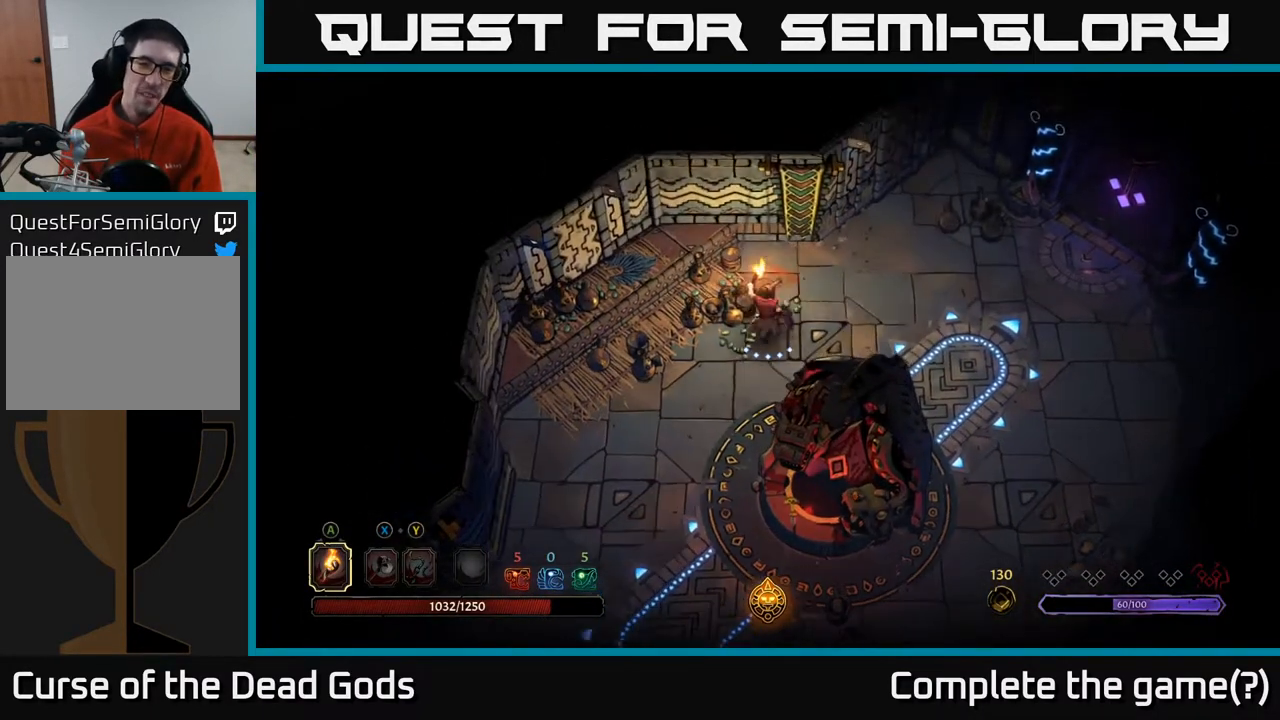
{"buttons": [], "left_stick": "down-right", "right_stick": "center", "events": [[150, "left_stick", "up-right"], [433, "left_stick", "down-right"]]}
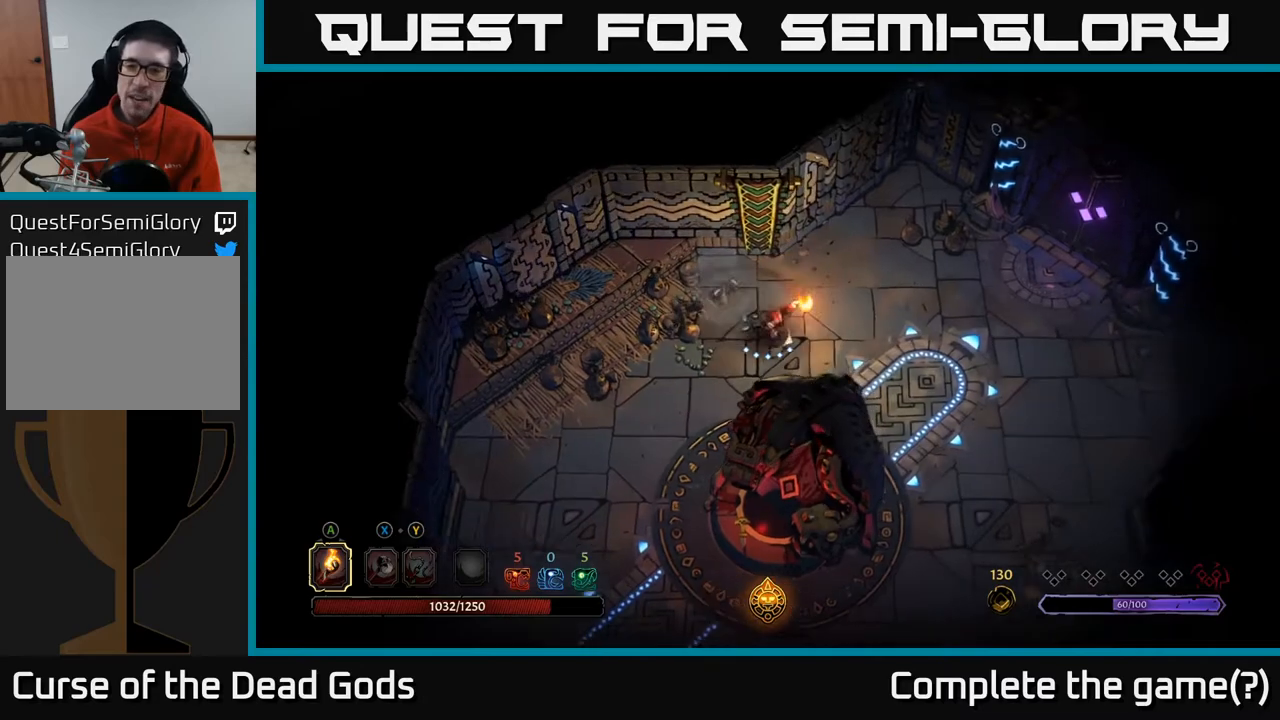
{"buttons": [], "left_stick": "down-right", "right_stick": "center", "events": []}
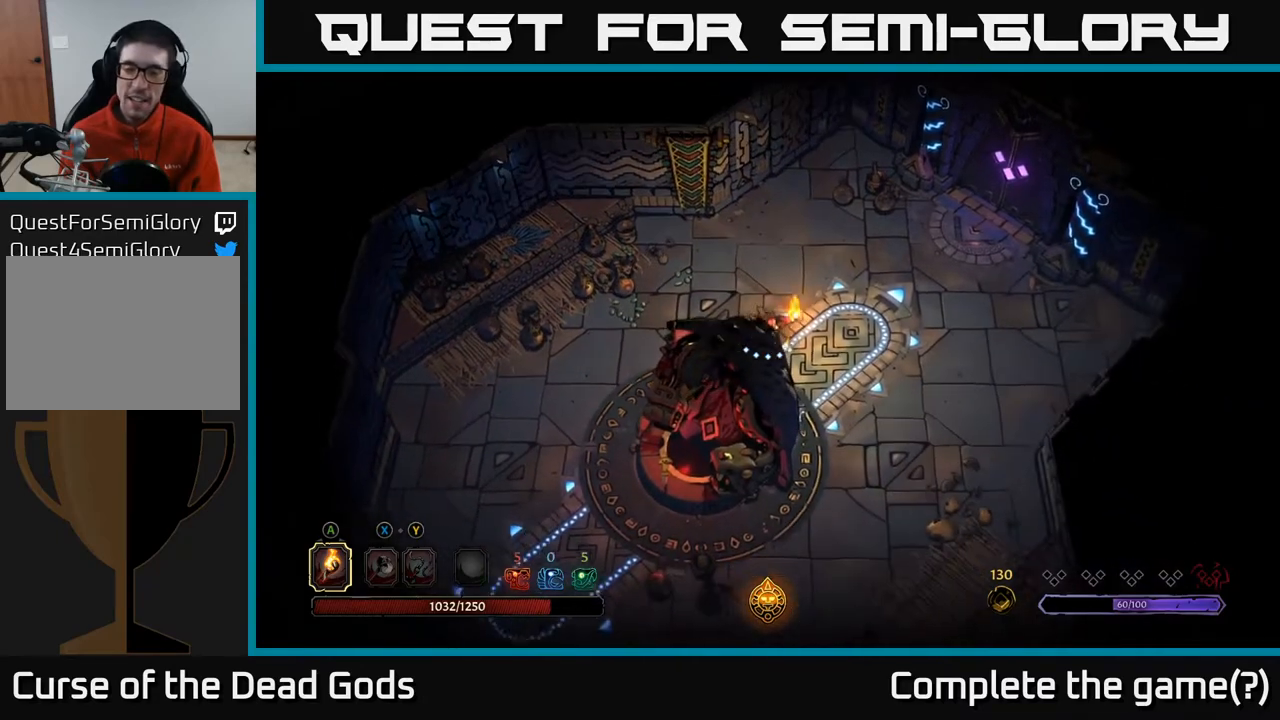
{"buttons": [], "left_stick": "down", "right_stick": "center", "events": [[117, "left_stick", "down"]]}
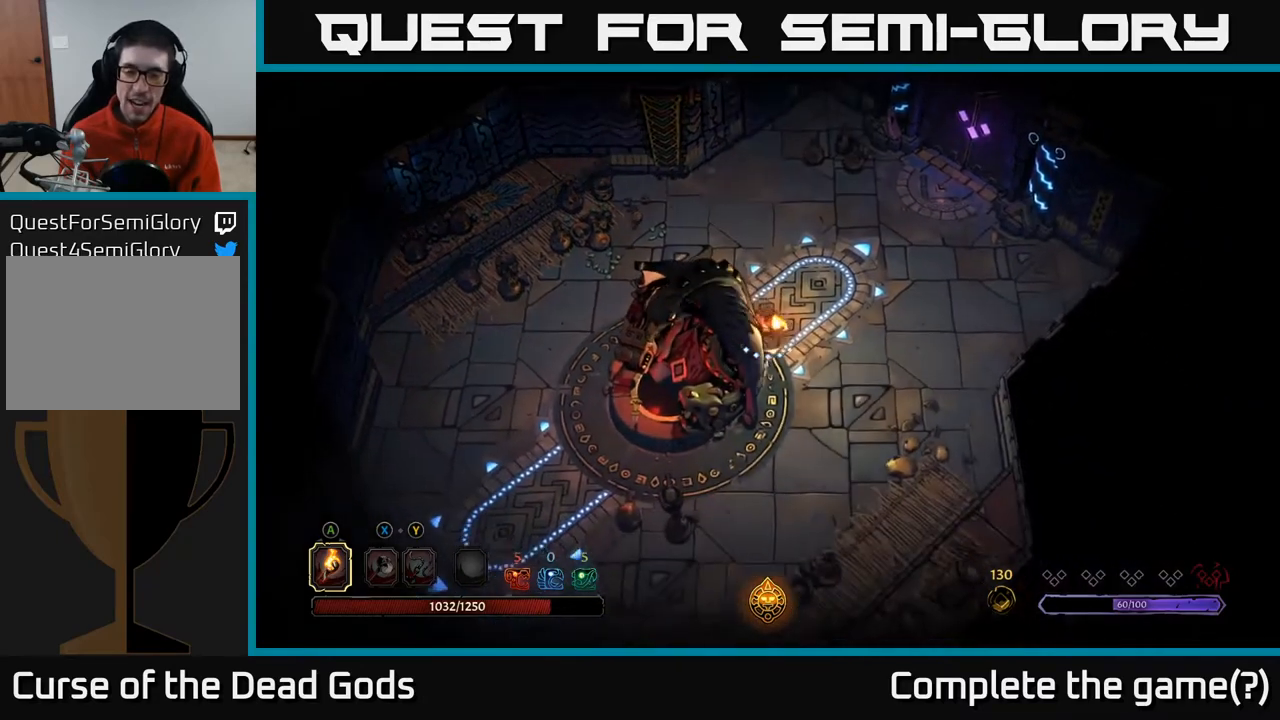
{"buttons": [], "left_stick": "down", "right_stick": "center", "events": []}
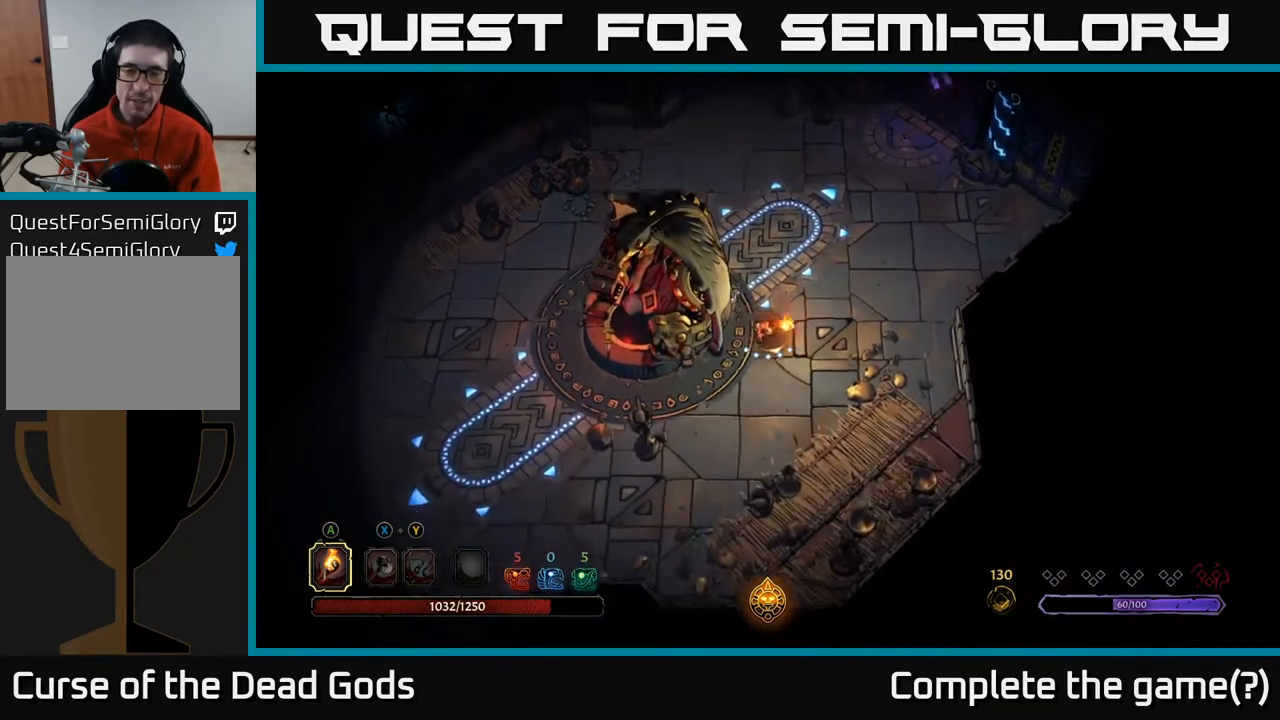
{"buttons": [], "left_stick": "up-right", "right_stick": "center", "events": [[283, "left_stick", "right"], [350, "left_stick", "up-right"]]}
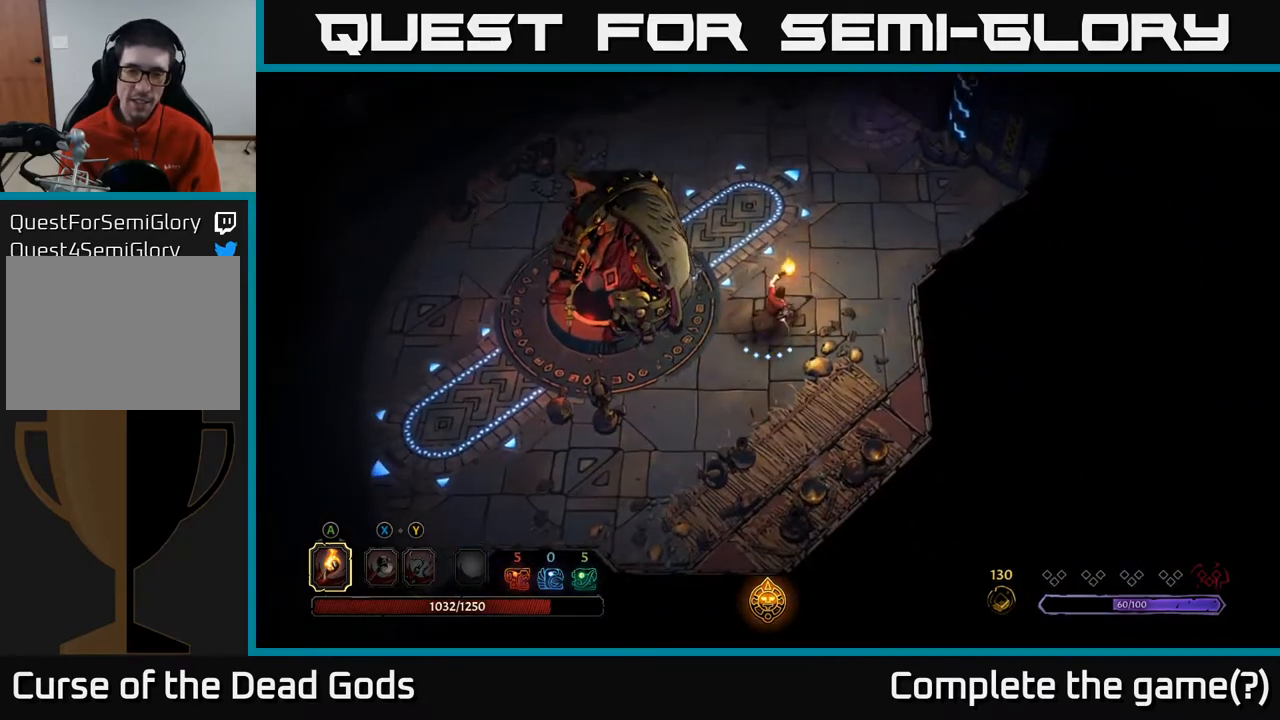
{"buttons": [], "left_stick": "up", "right_stick": "center", "events": [[133, "left_stick", "up"]]}
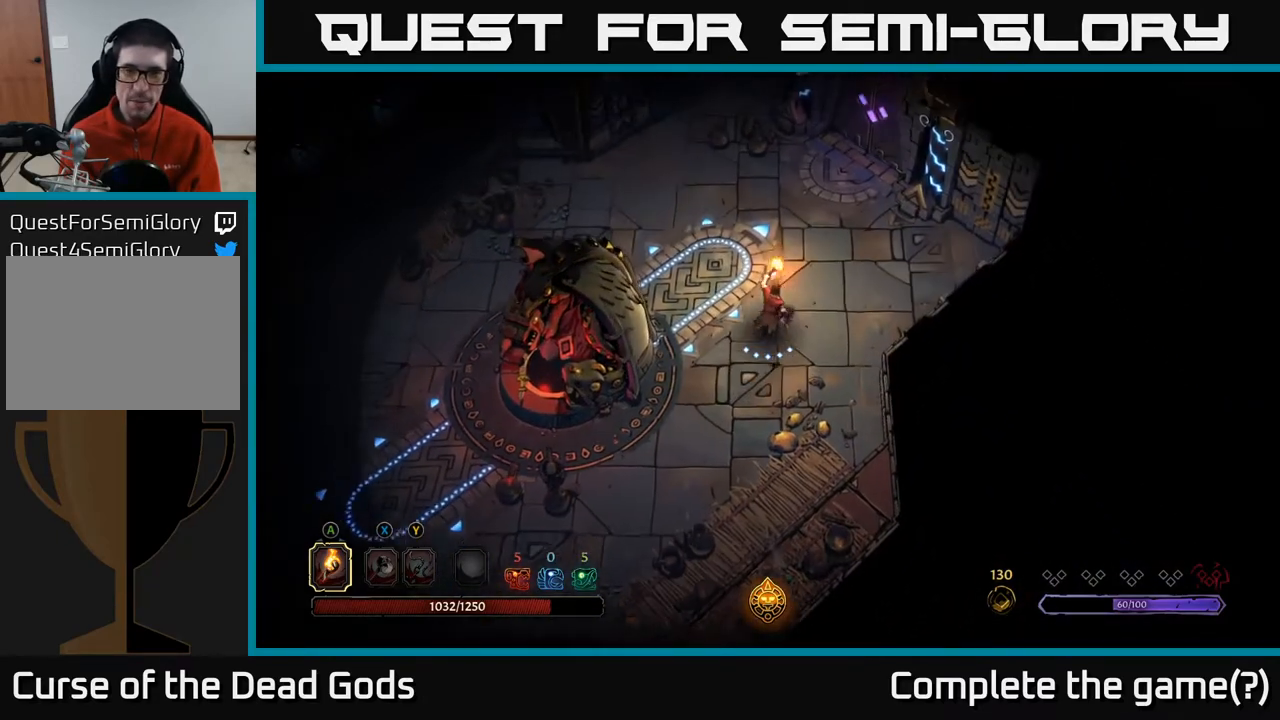
{"buttons": [], "left_stick": "up-right", "right_stick": "center", "events": [[483, "left_stick", "up-right"]]}
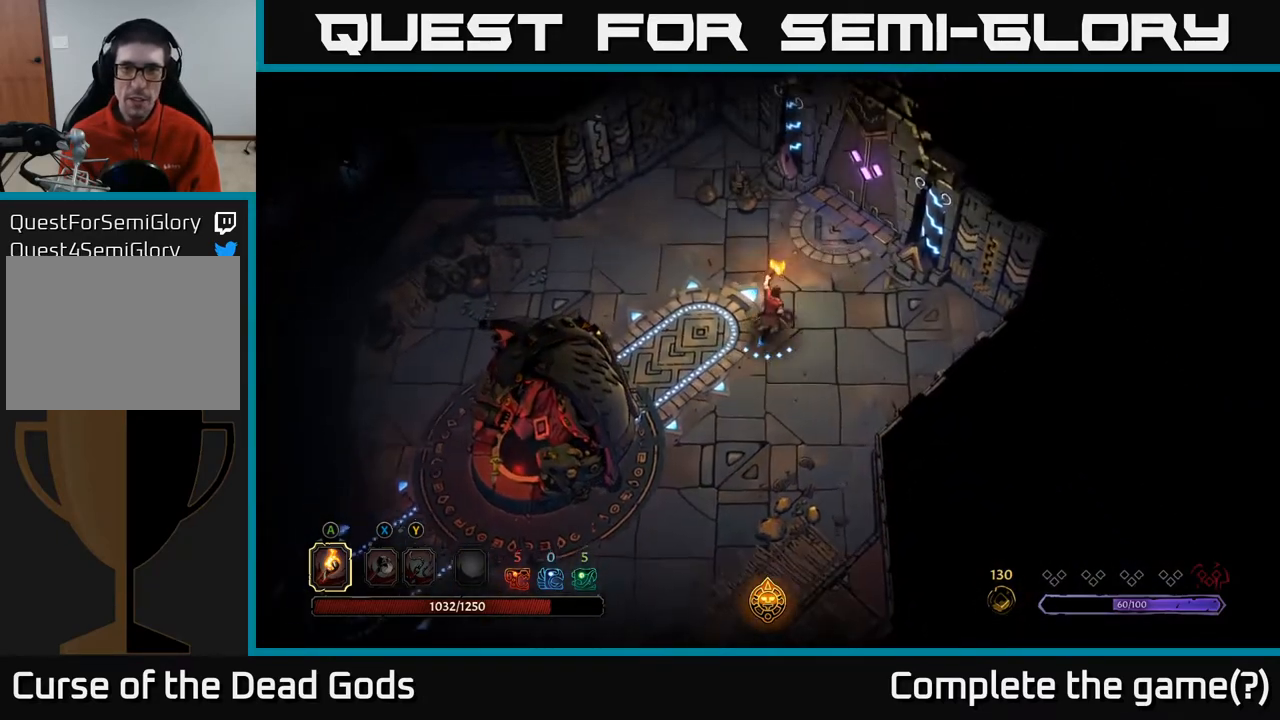
{"buttons": [], "left_stick": "up-right", "right_stick": "center", "events": []}
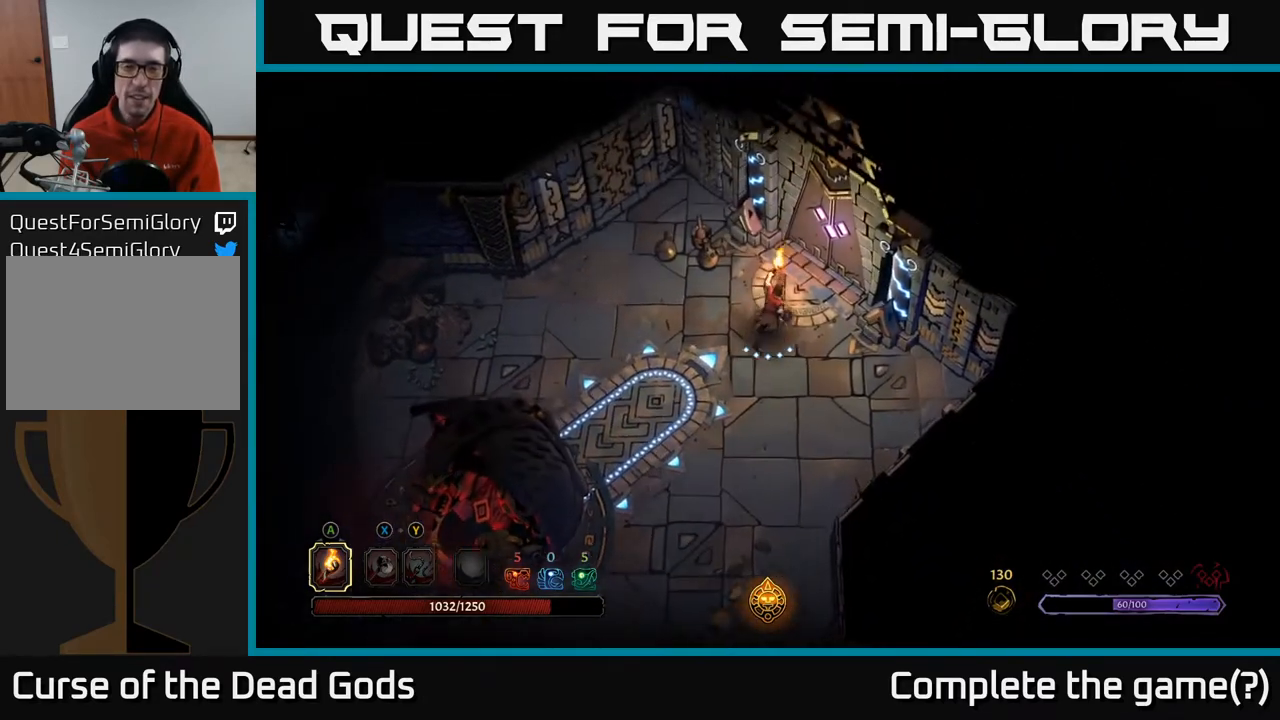
{"buttons": [], "left_stick": "center", "right_stick": "center", "events": [[400, "left_stick", "center"]]}
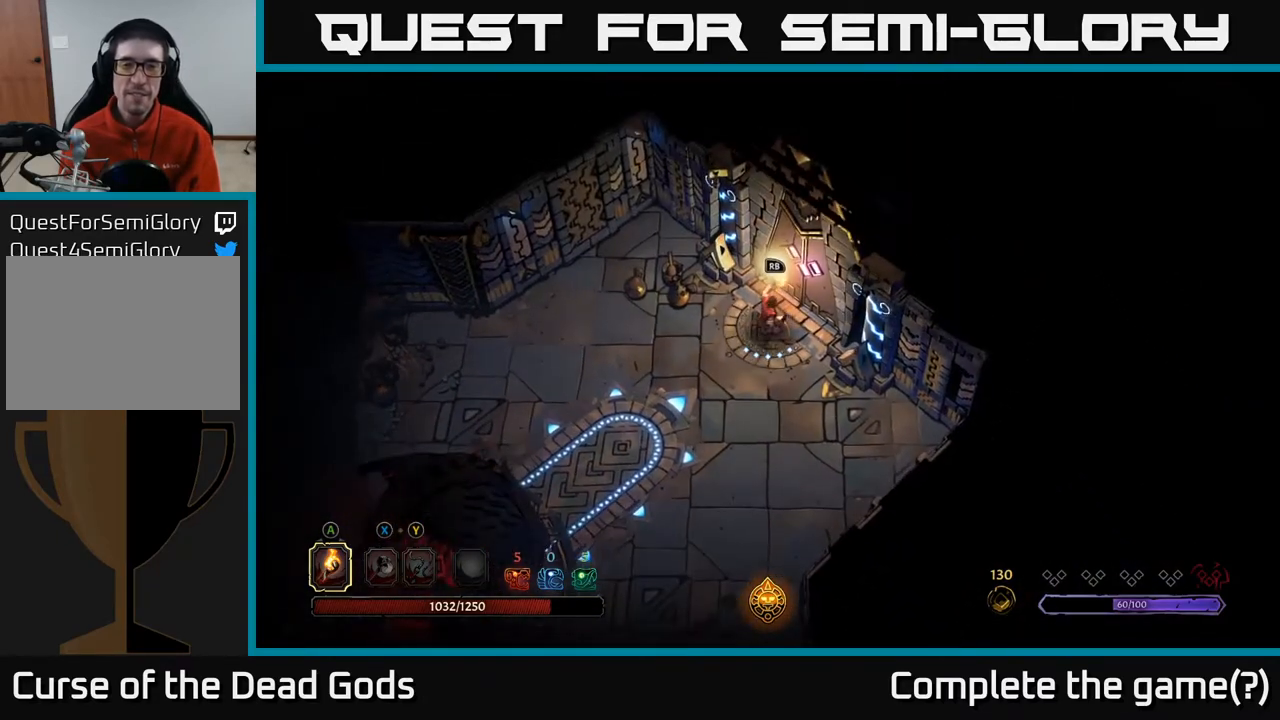
{"buttons": [], "left_stick": "center", "right_stick": "center", "events": [[267, "R1", "down"], [367, "R1", "up"]]}
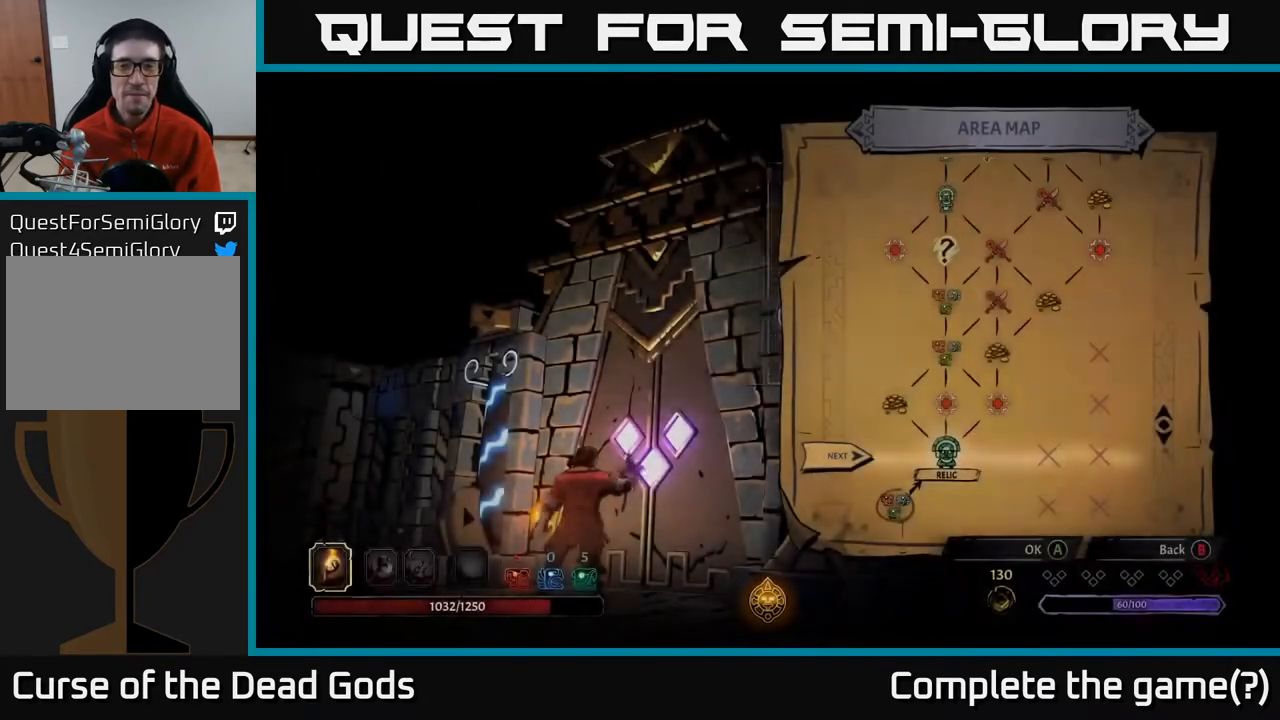
{"buttons": [], "left_stick": "center", "right_stick": "center", "events": []}
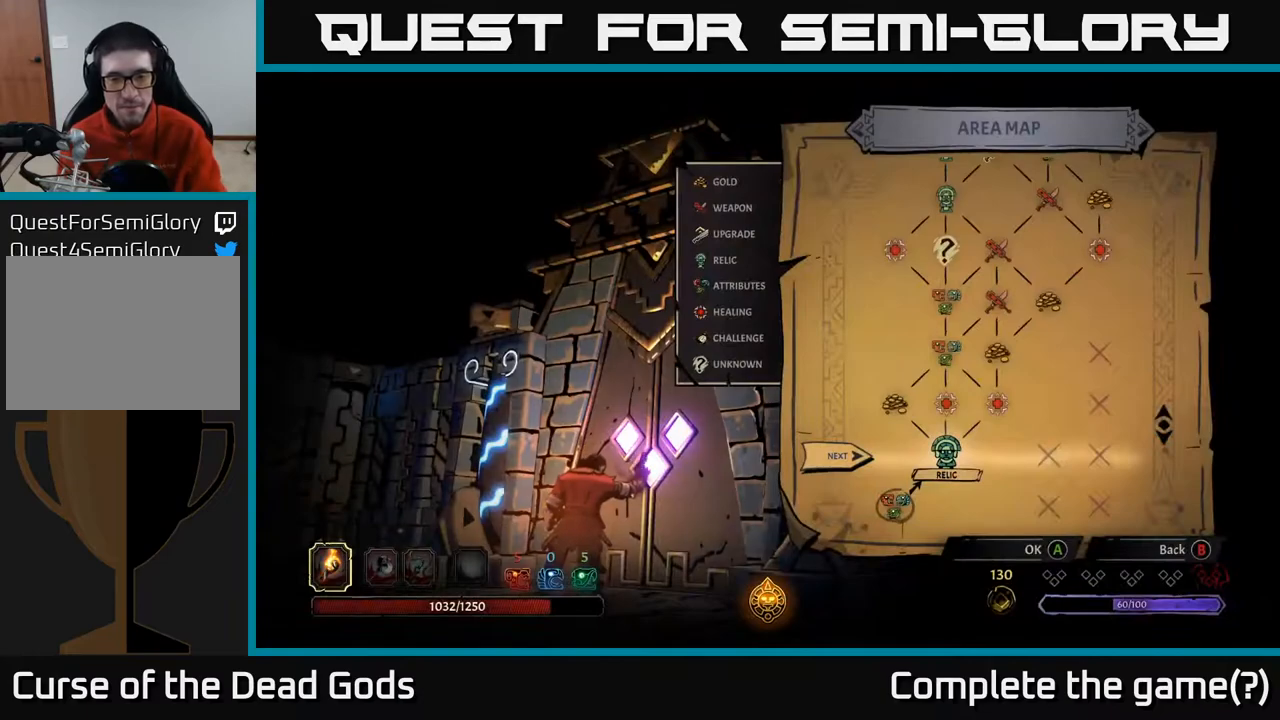
{"buttons": [], "left_stick": "center", "right_stick": "center", "events": []}
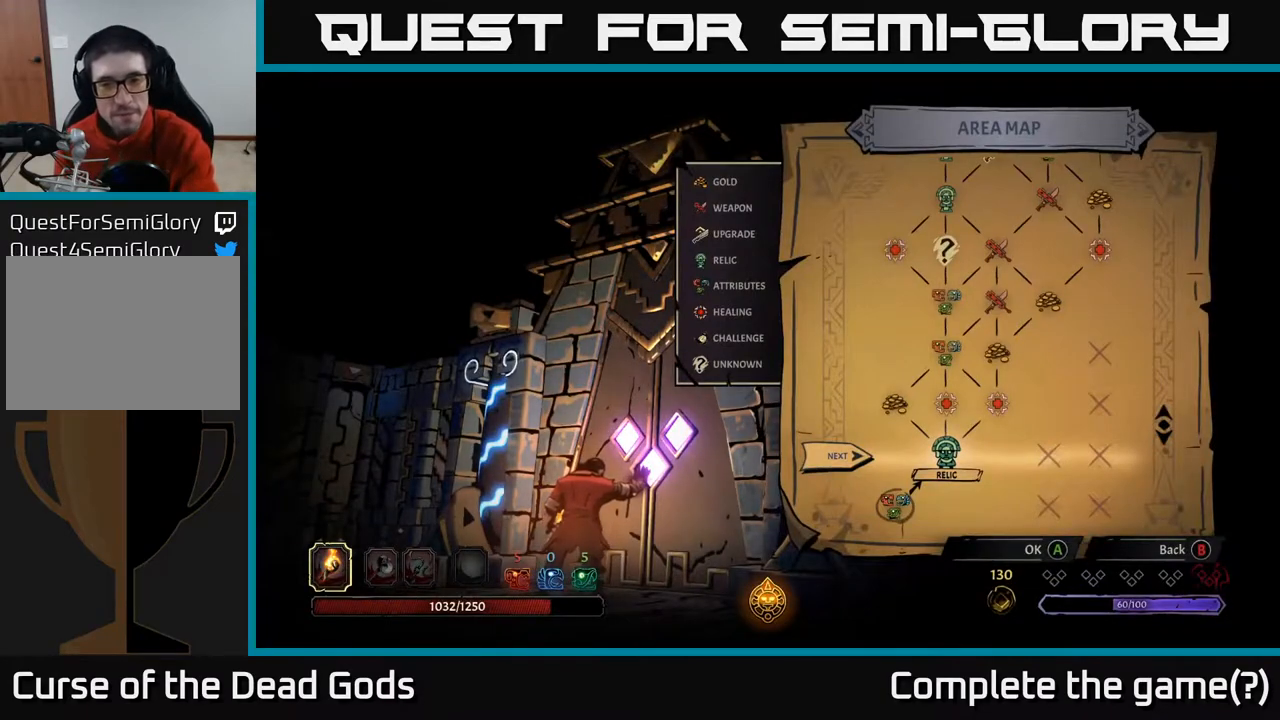
{"buttons": [], "left_stick": "center", "right_stick": "center", "events": []}
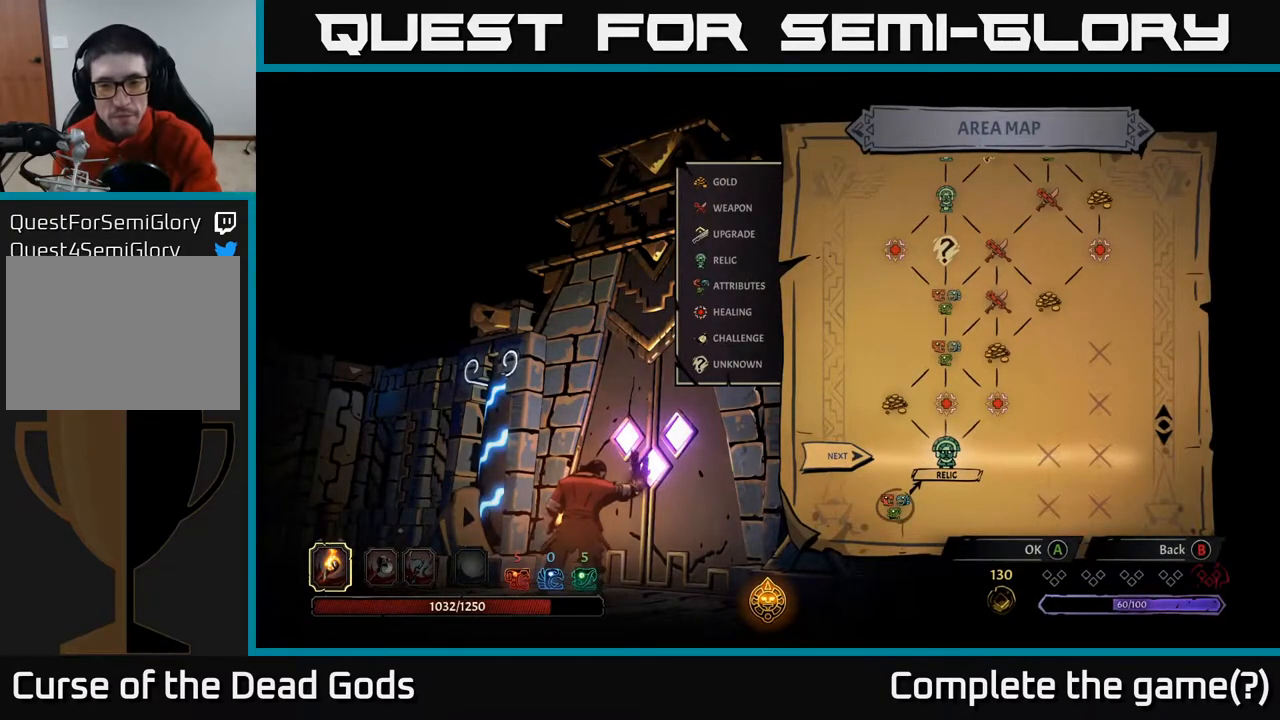
{"buttons": [], "left_stick": "center", "right_stick": "center", "events": []}
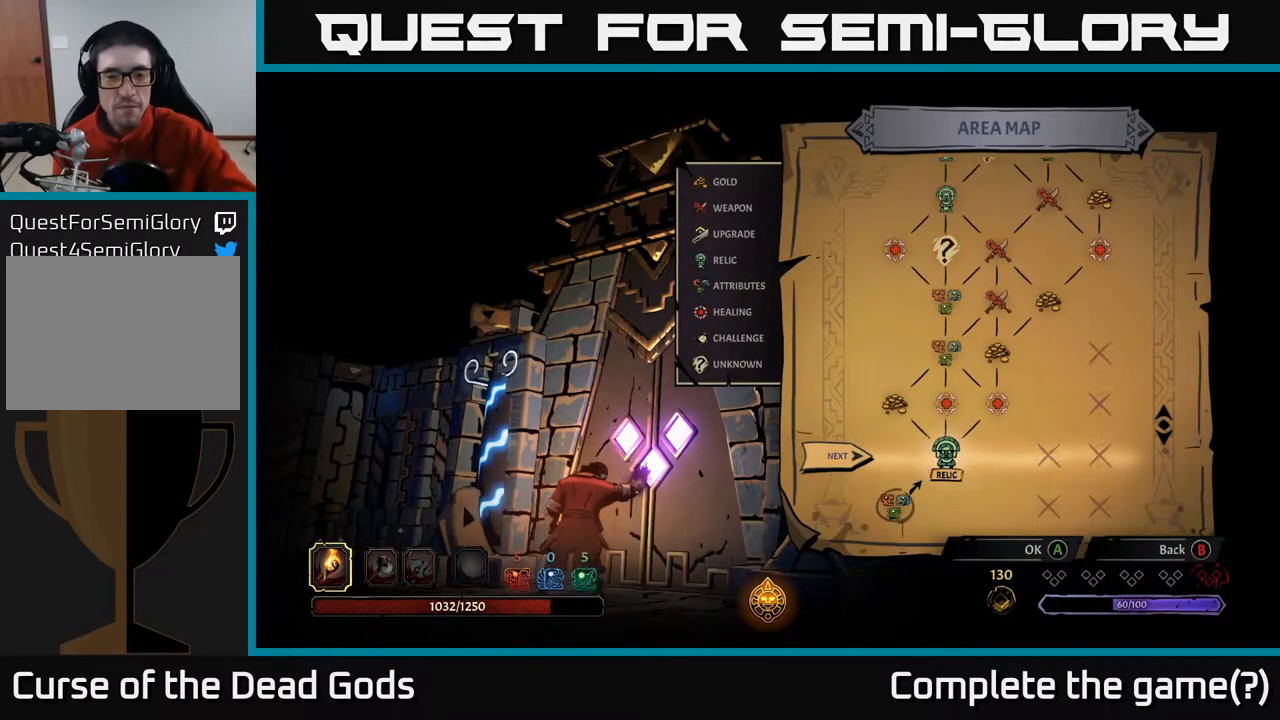
{"buttons": [], "left_stick": "center", "right_stick": "center", "events": [[17, "A", "down"], [150, "A", "up"]]}